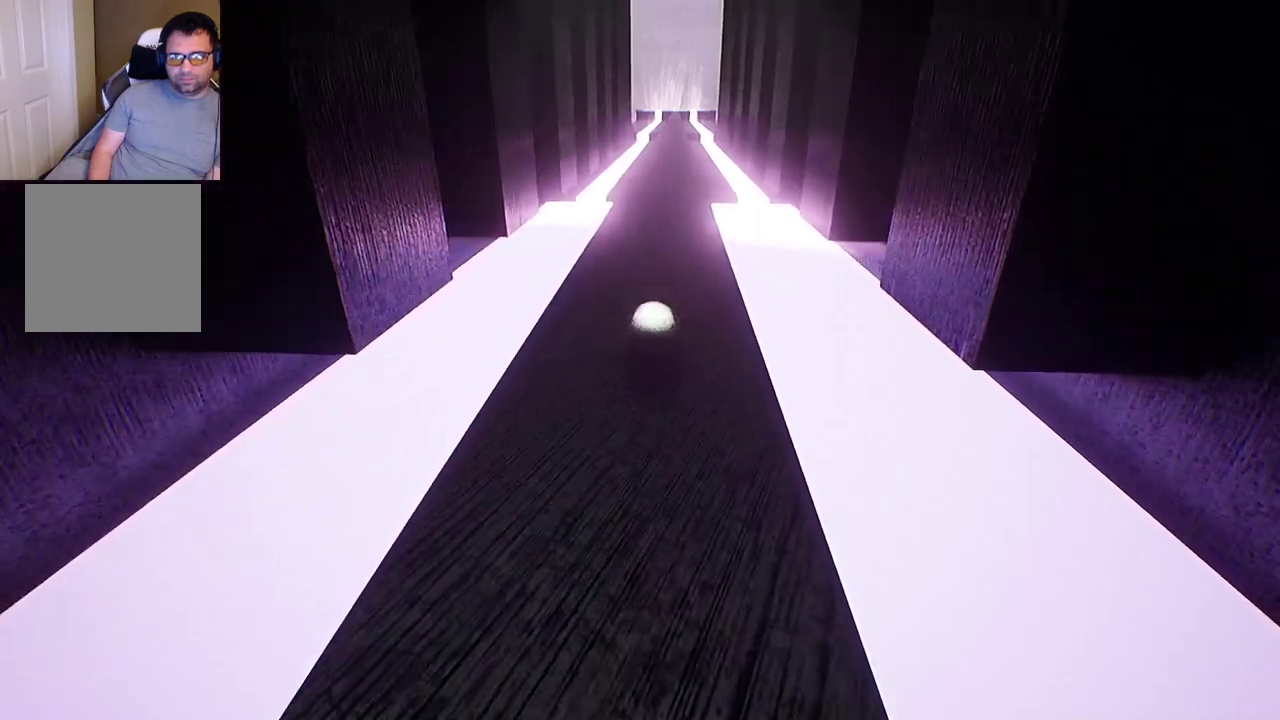
Gameplay with a controller (Xbox layout); each line is a JSON object with the inputs held at the frame after it. "events" lists button and stick changes between this image and that frame as [ms after this image, input, new state], when the widget could be followed in between.
{"buttons": [], "left_stick": "up", "right_stick": "center", "events": []}
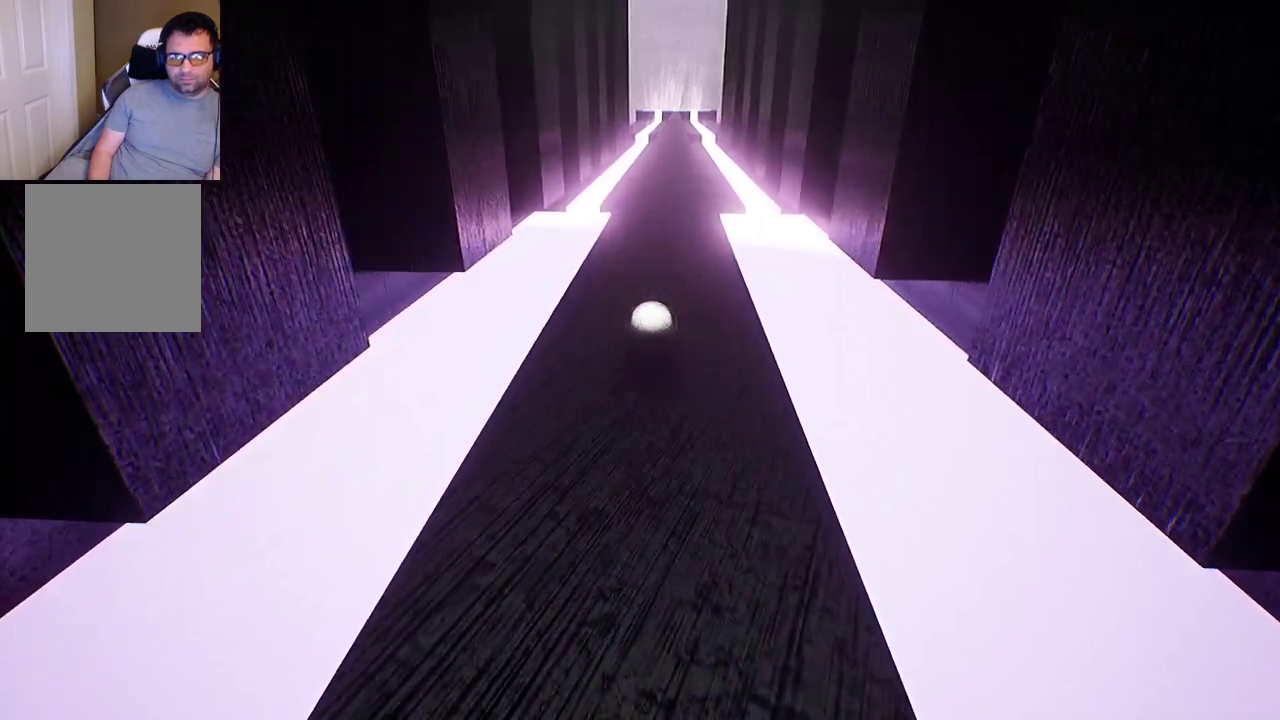
{"buttons": [], "left_stick": "up", "right_stick": "center", "events": []}
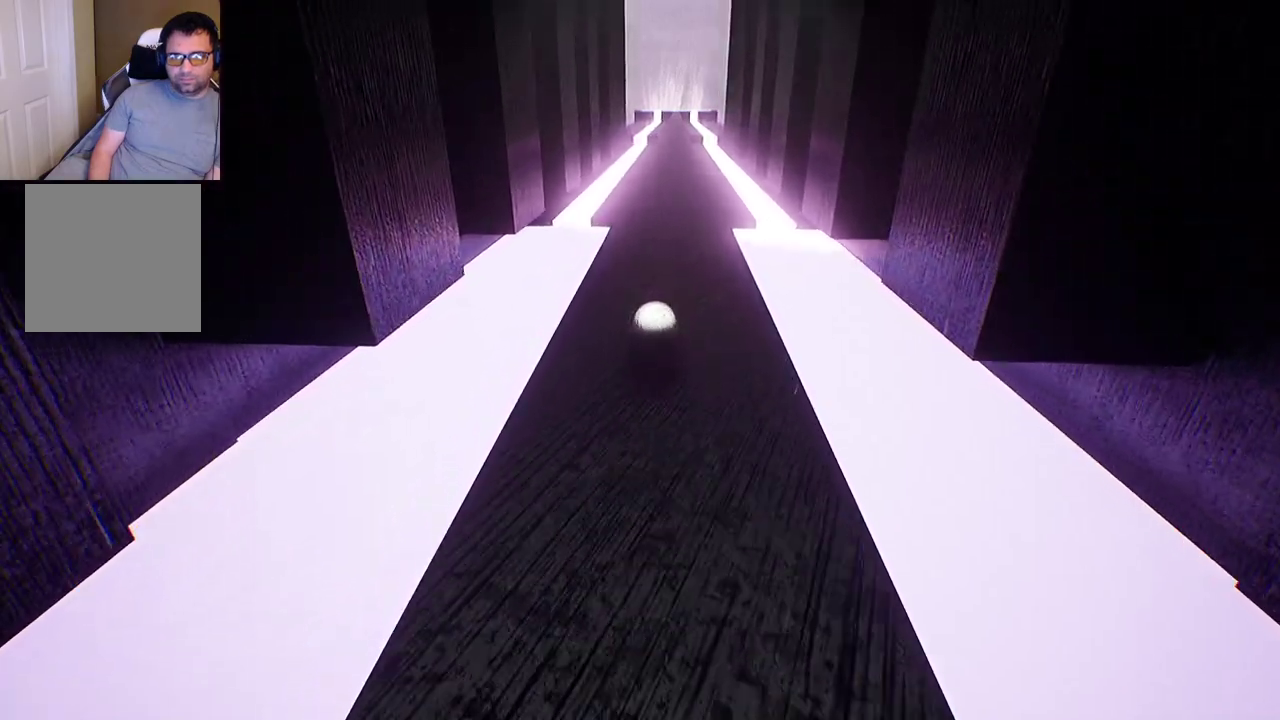
{"buttons": [], "left_stick": "up", "right_stick": "center", "events": []}
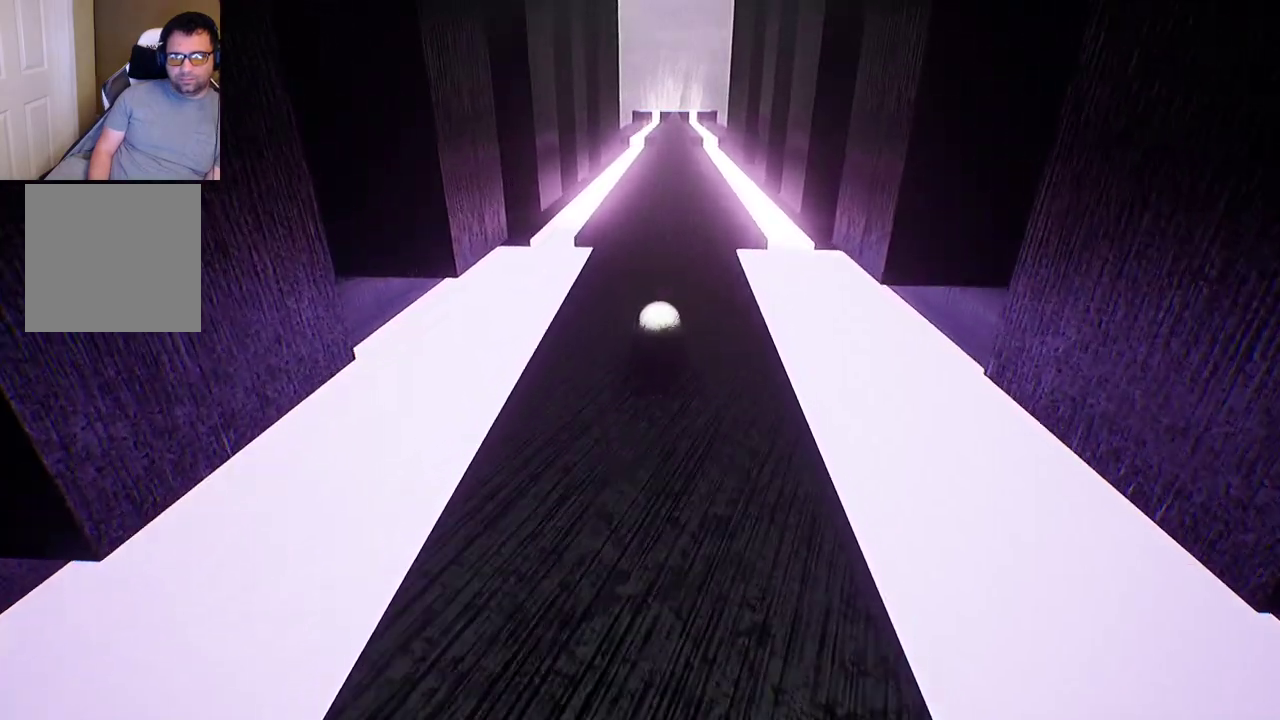
{"buttons": [], "left_stick": "up", "right_stick": "center", "events": []}
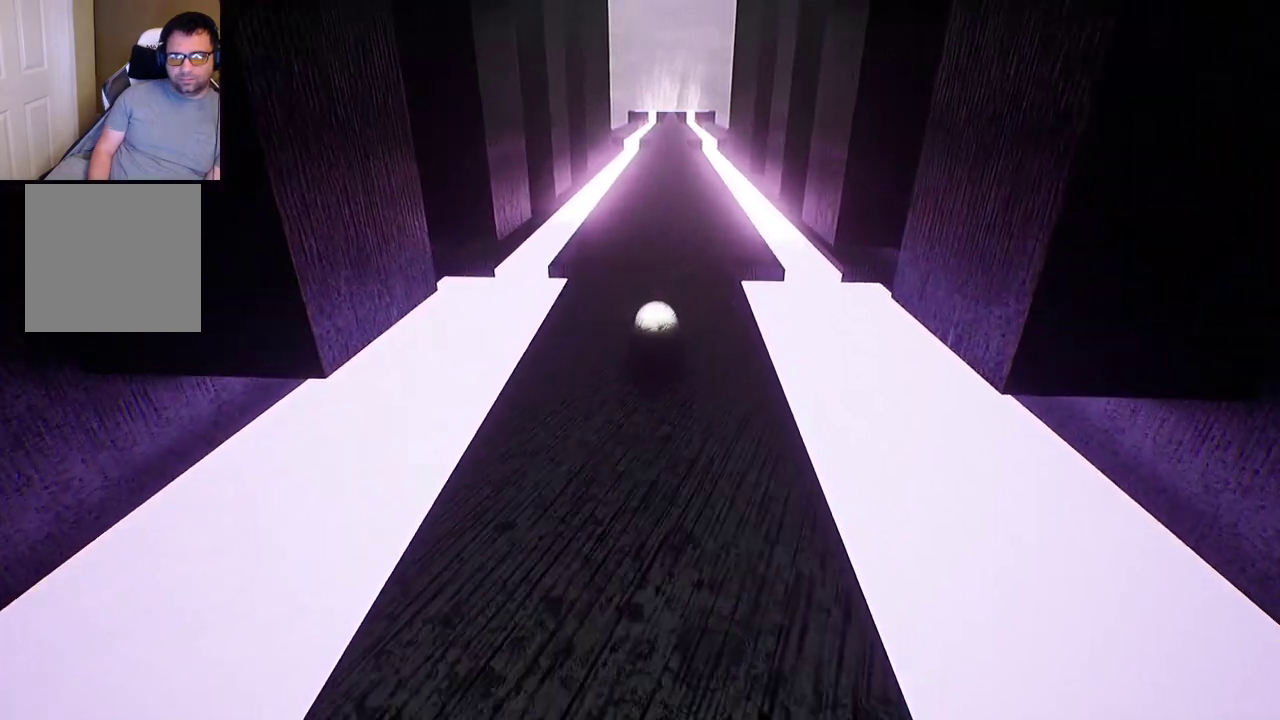
{"buttons": [], "left_stick": "up", "right_stick": "center", "events": []}
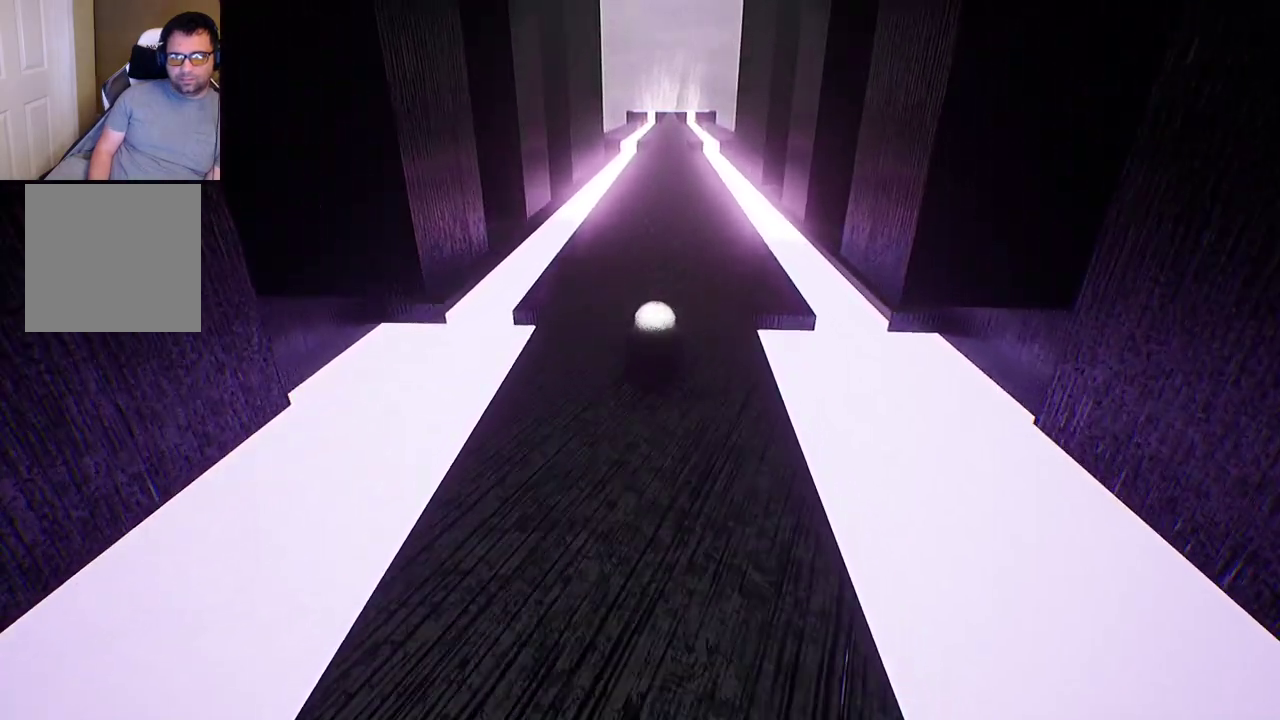
{"buttons": [], "left_stick": "up", "right_stick": "center", "events": []}
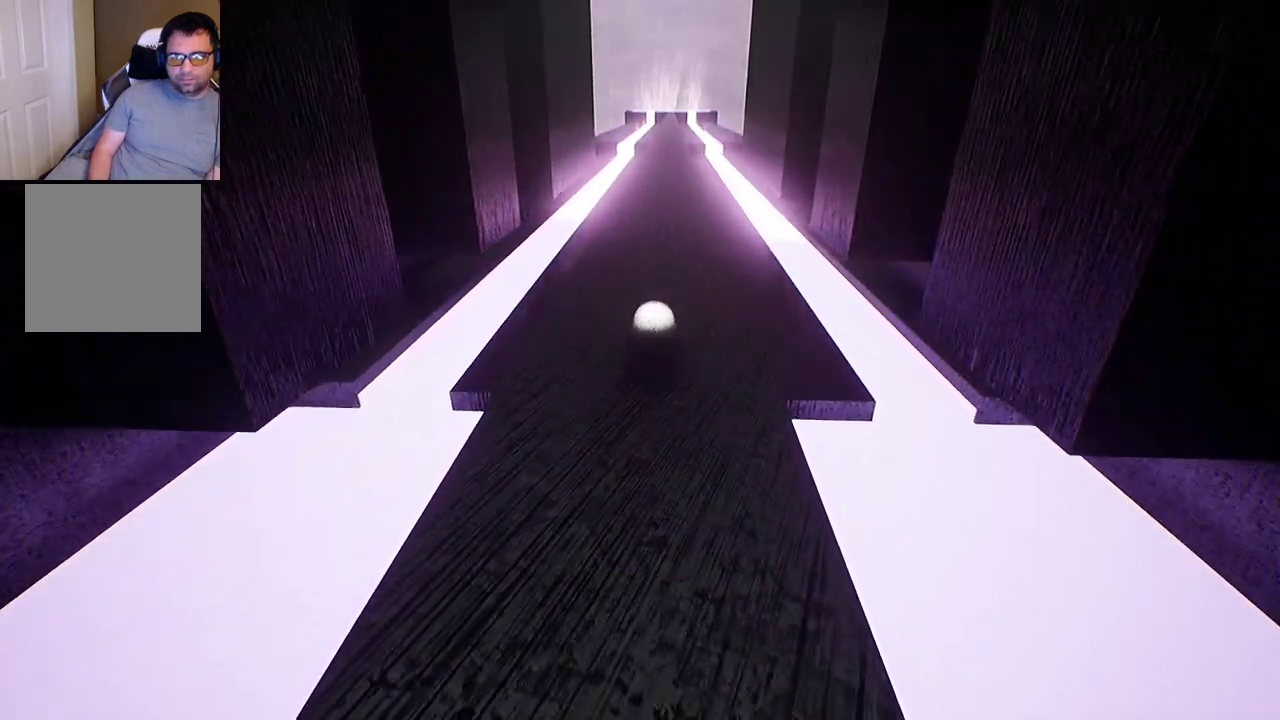
{"buttons": [], "left_stick": "up", "right_stick": "center", "events": []}
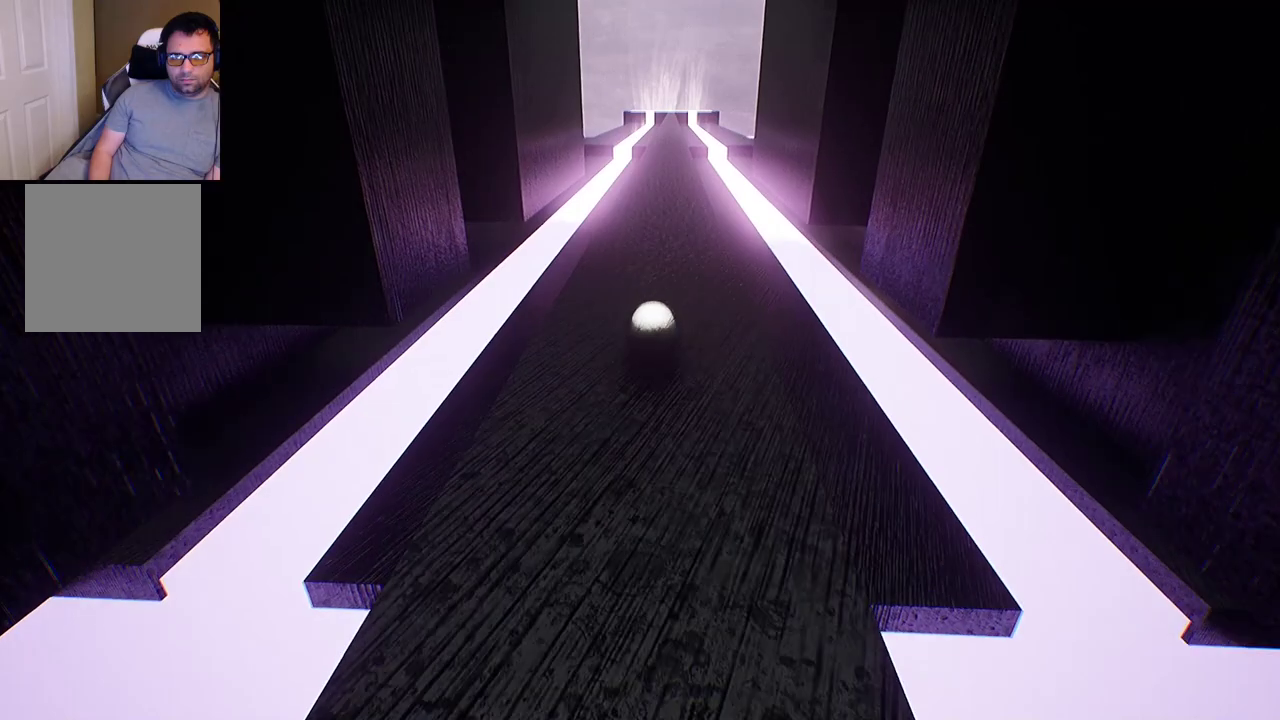
{"buttons": [], "left_stick": "up", "right_stick": "center", "events": []}
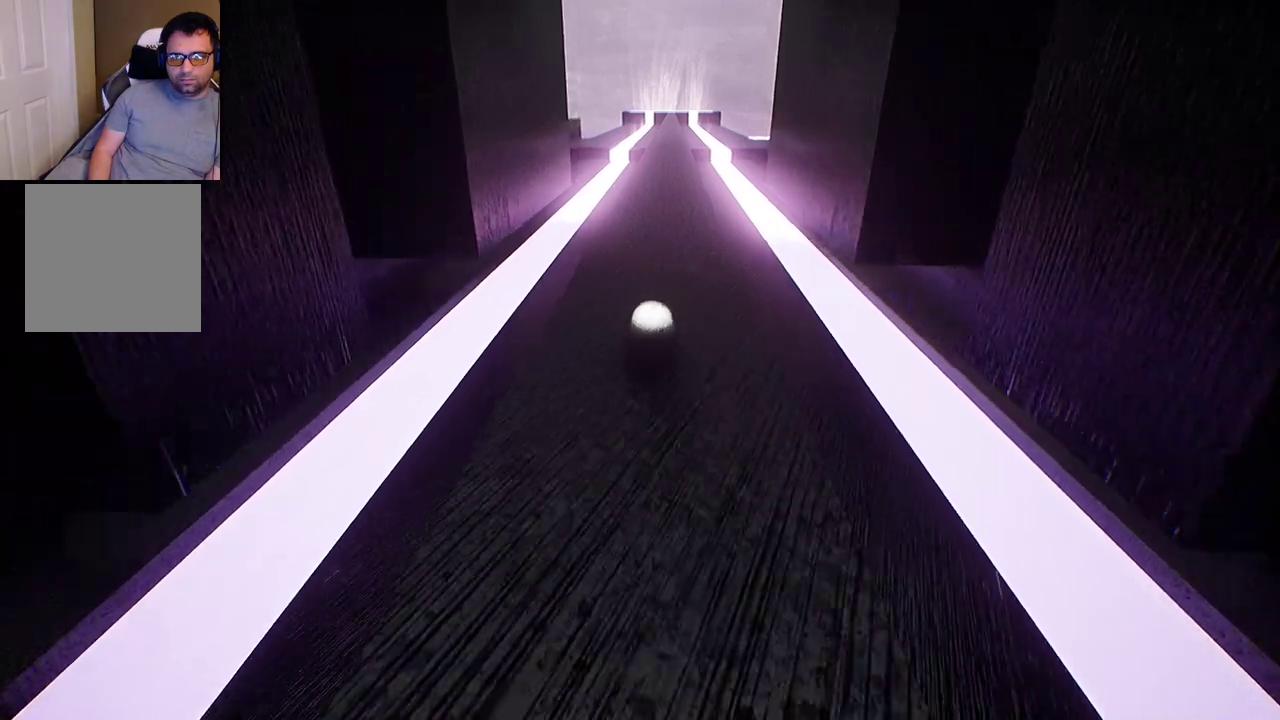
{"buttons": [], "left_stick": "up", "right_stick": "center", "events": []}
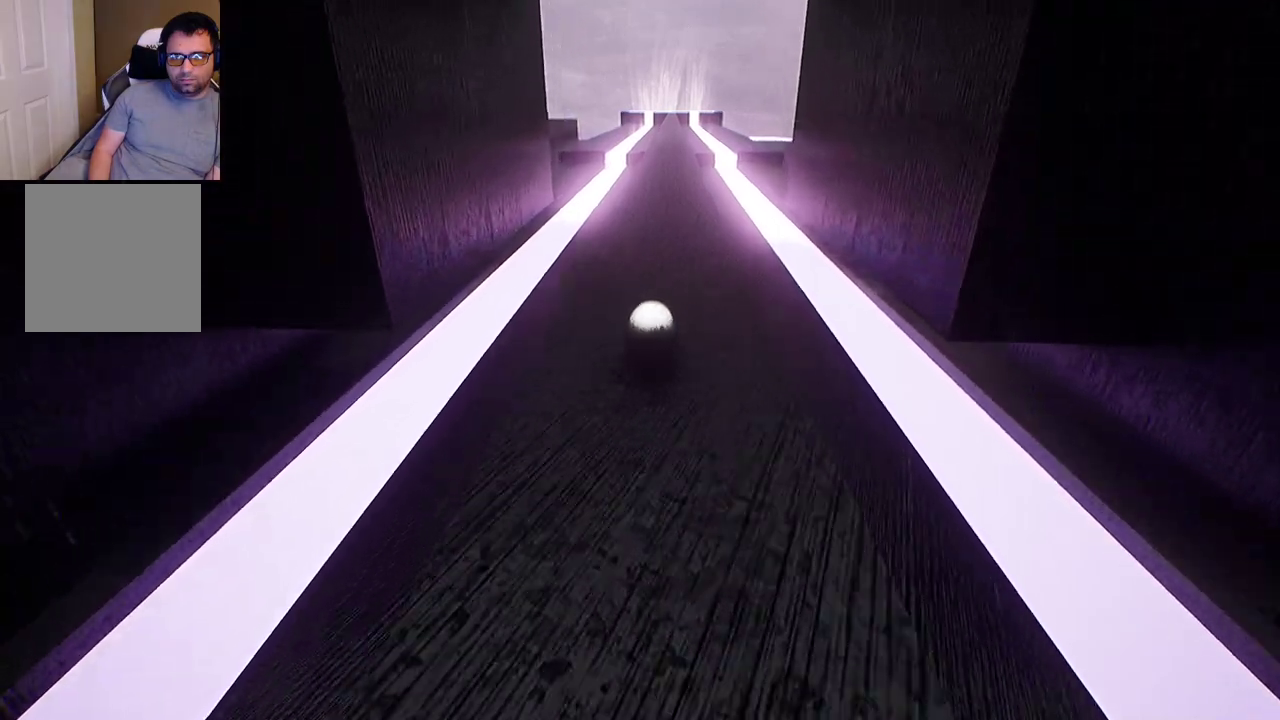
{"buttons": [], "left_stick": "up", "right_stick": "center", "events": []}
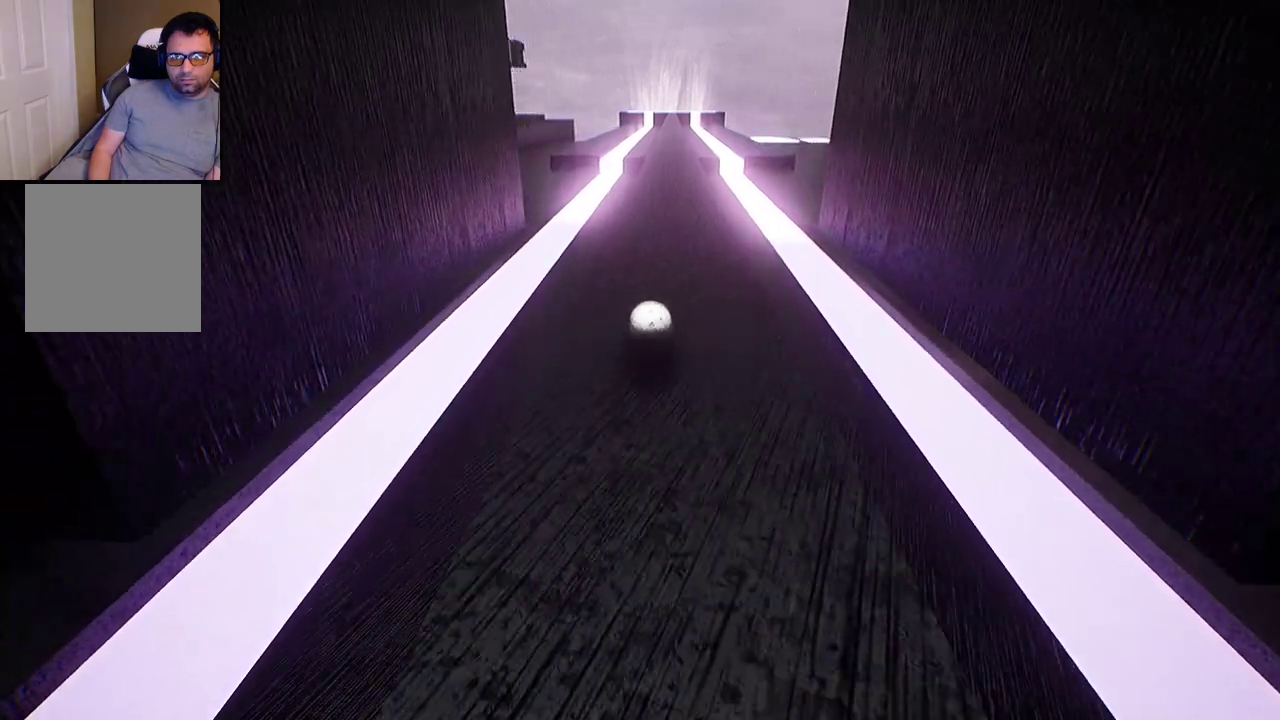
{"buttons": [], "left_stick": "up", "right_stick": "center", "events": []}
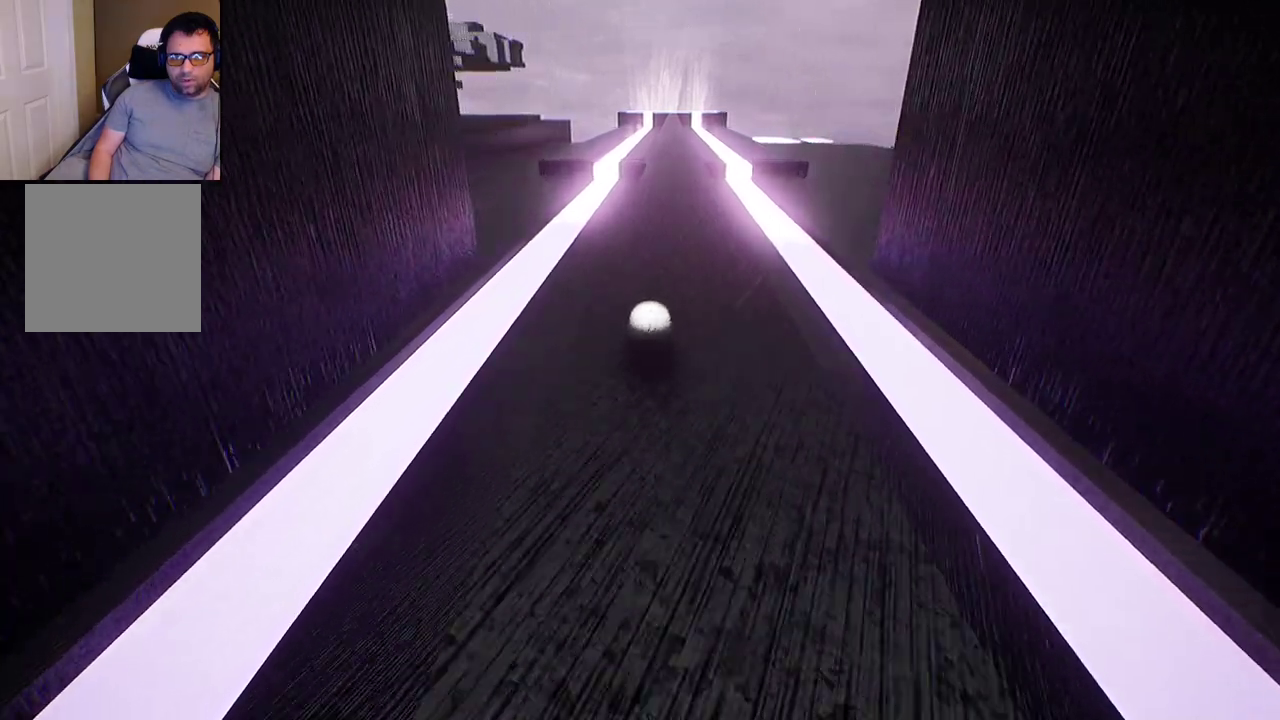
{"buttons": [], "left_stick": "up", "right_stick": "center", "events": []}
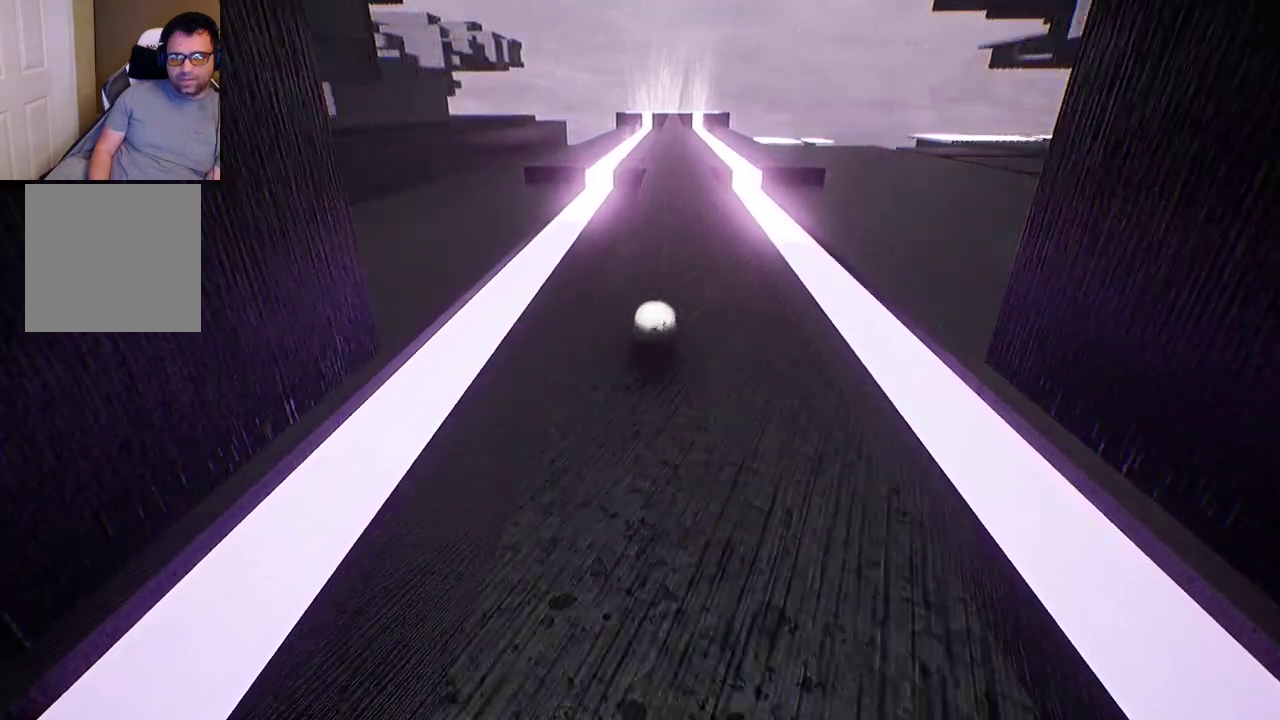
{"buttons": [], "left_stick": "up", "right_stick": "center", "events": []}
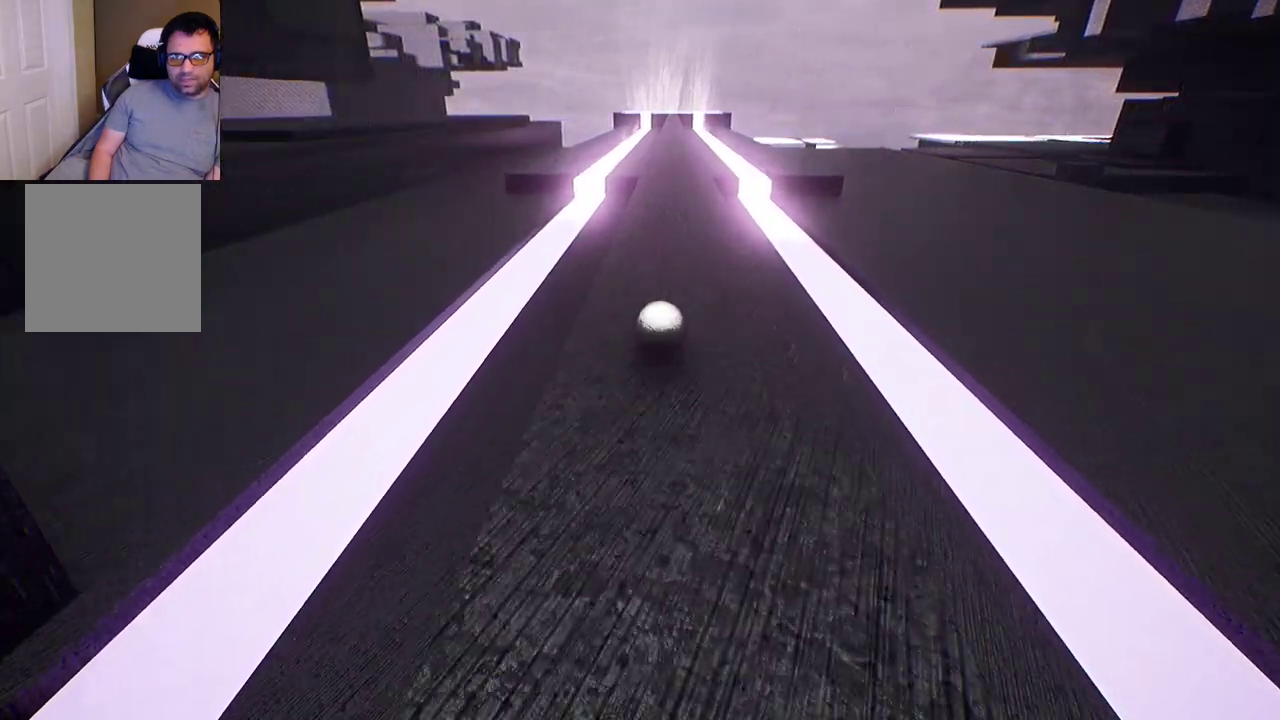
{"buttons": [], "left_stick": "up", "right_stick": "center", "events": []}
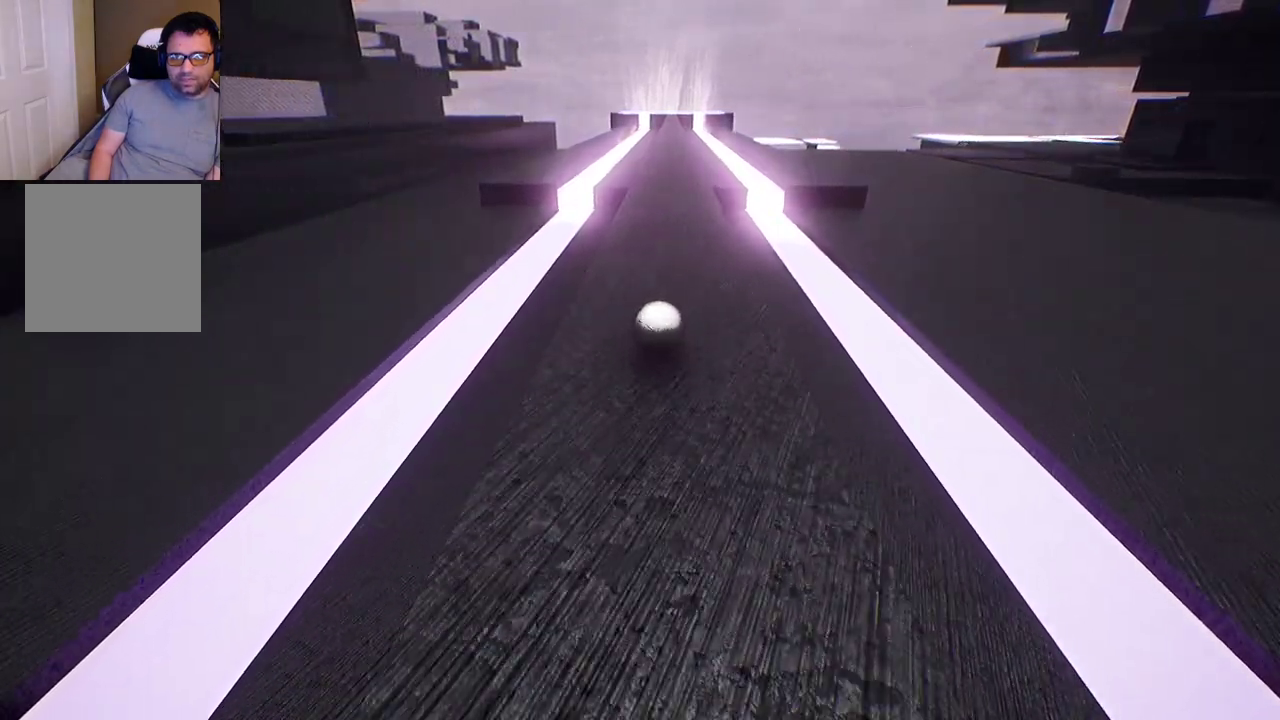
{"buttons": [], "left_stick": "up", "right_stick": "center", "events": []}
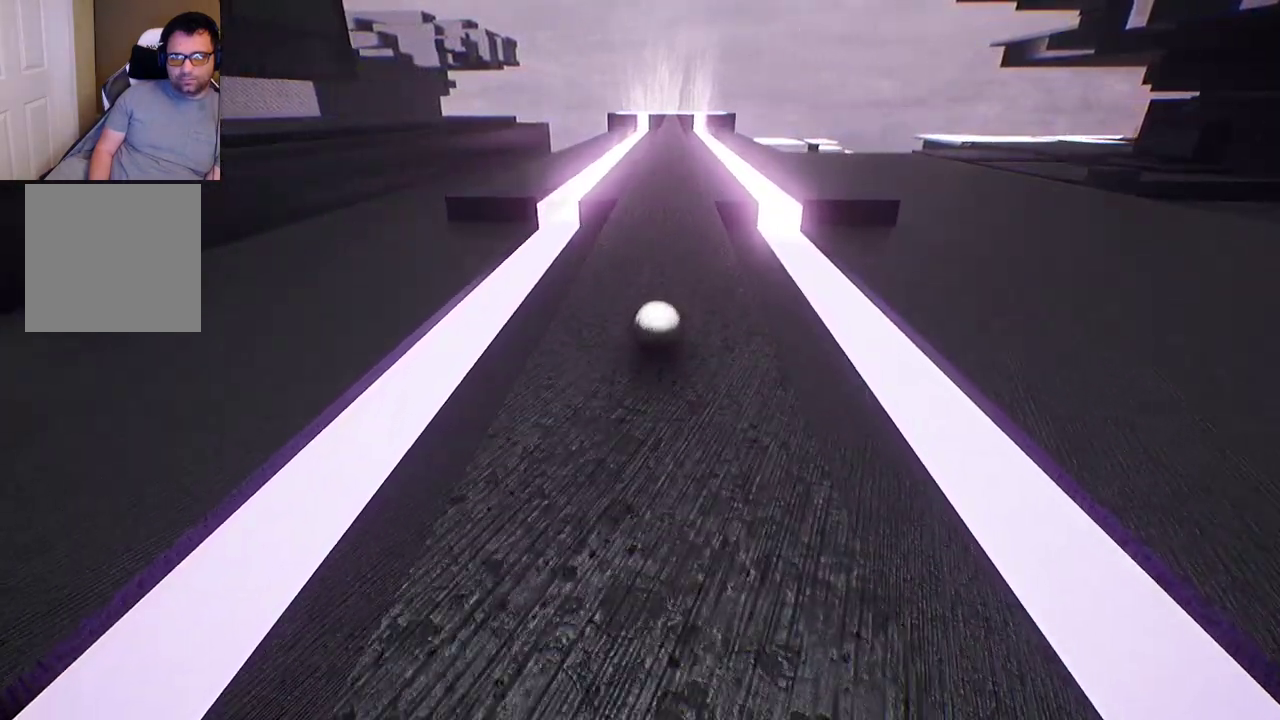
{"buttons": [], "left_stick": "up", "right_stick": "center", "events": []}
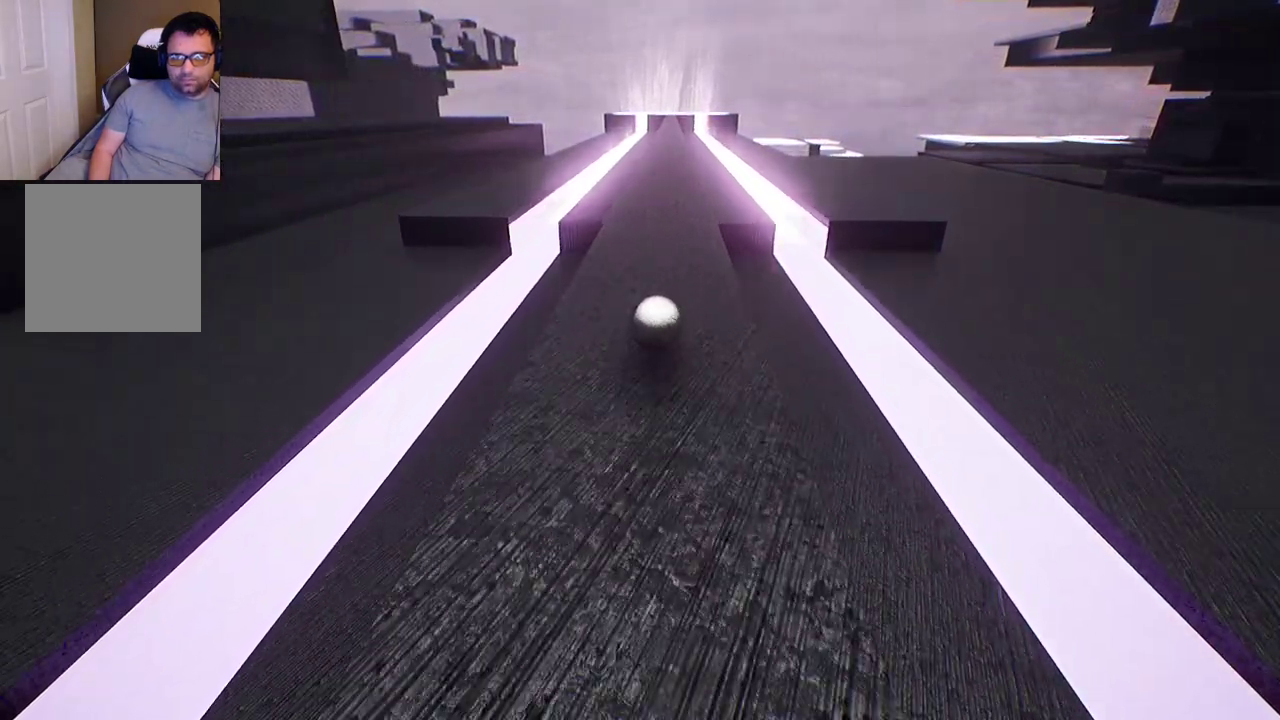
{"buttons": [], "left_stick": "up", "right_stick": "center", "events": []}
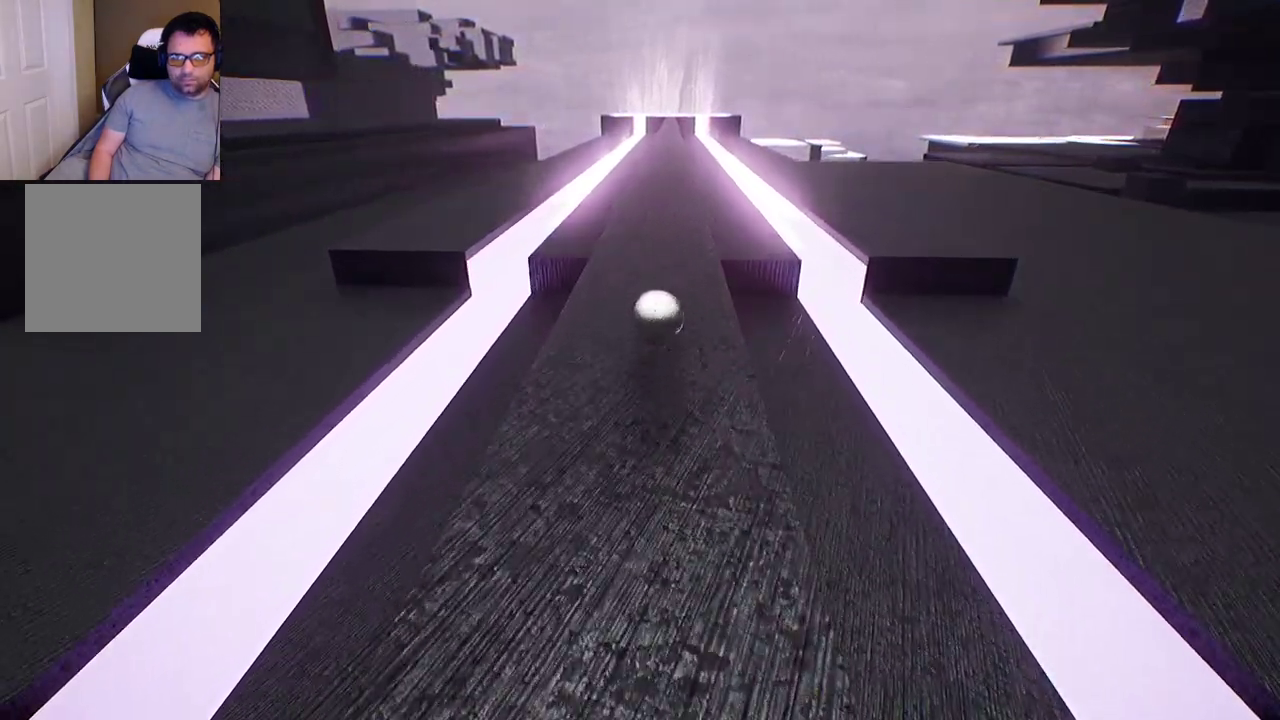
{"buttons": [], "left_stick": "up", "right_stick": "center", "events": []}
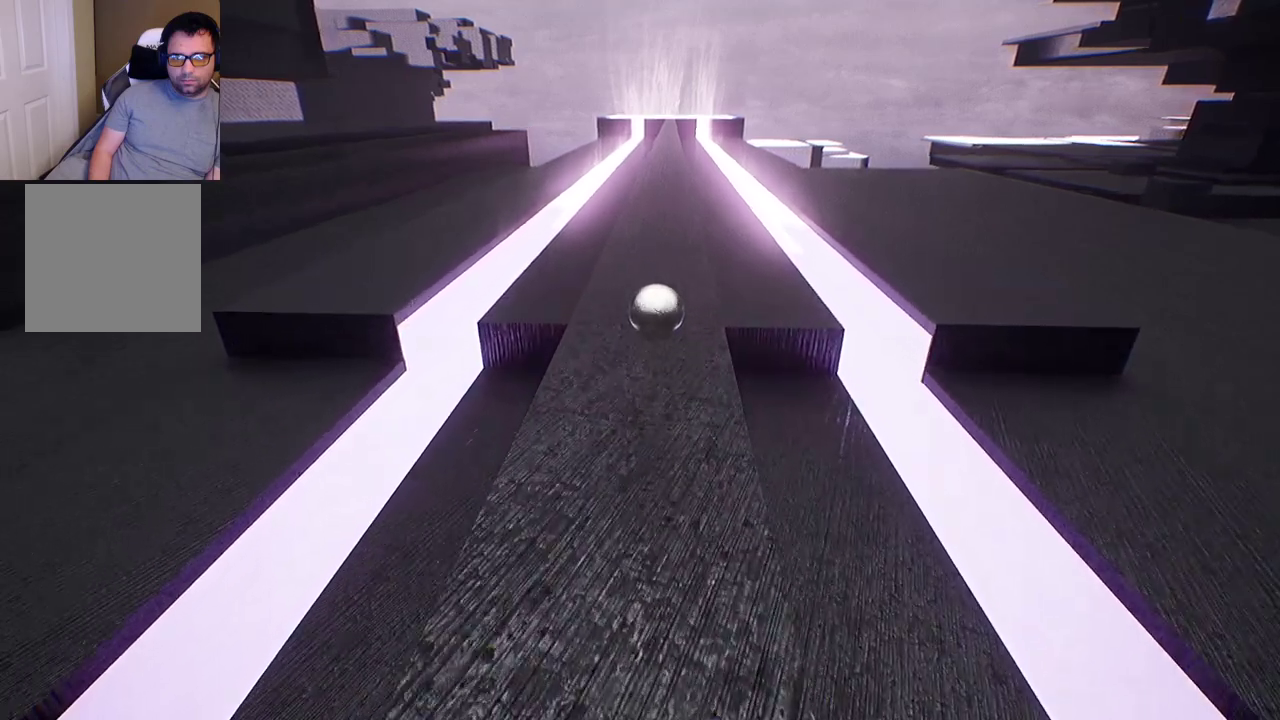
{"buttons": [], "left_stick": "center", "right_stick": "center", "events": [[333, "left_stick", "center"]]}
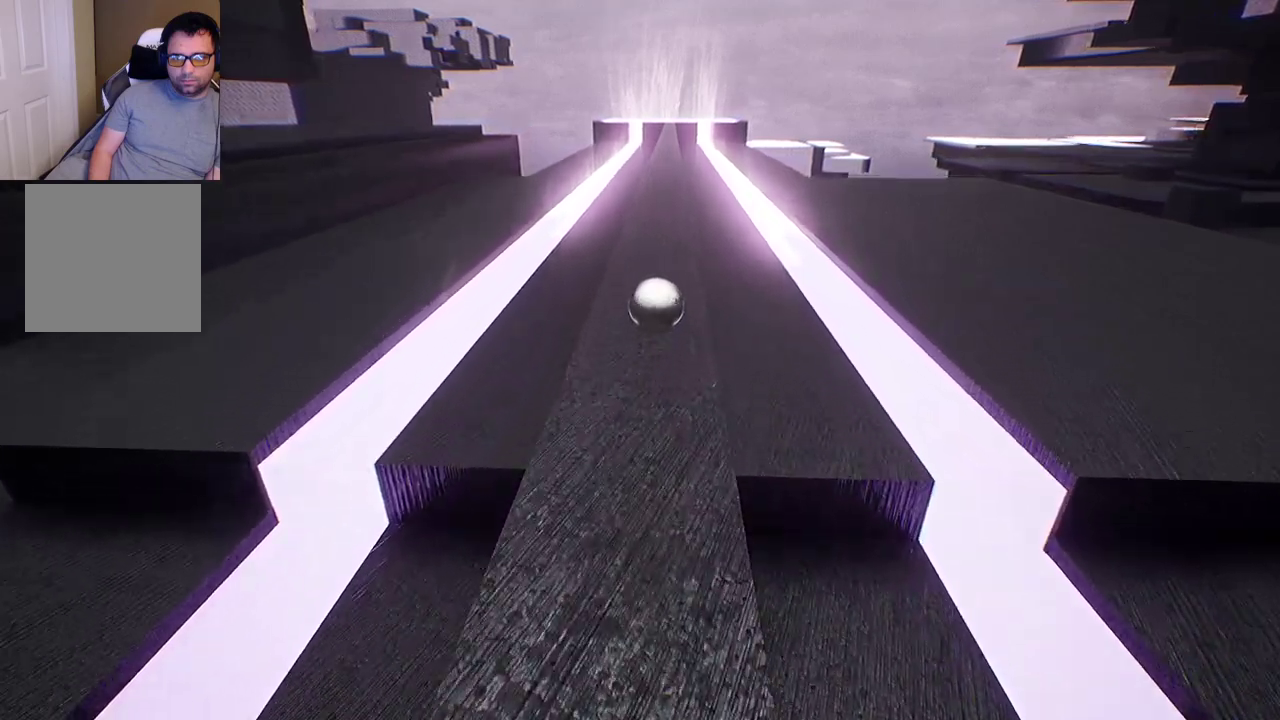
{"buttons": [], "left_stick": "center", "right_stick": "up", "events": [[200, "right_stick", "up"]]}
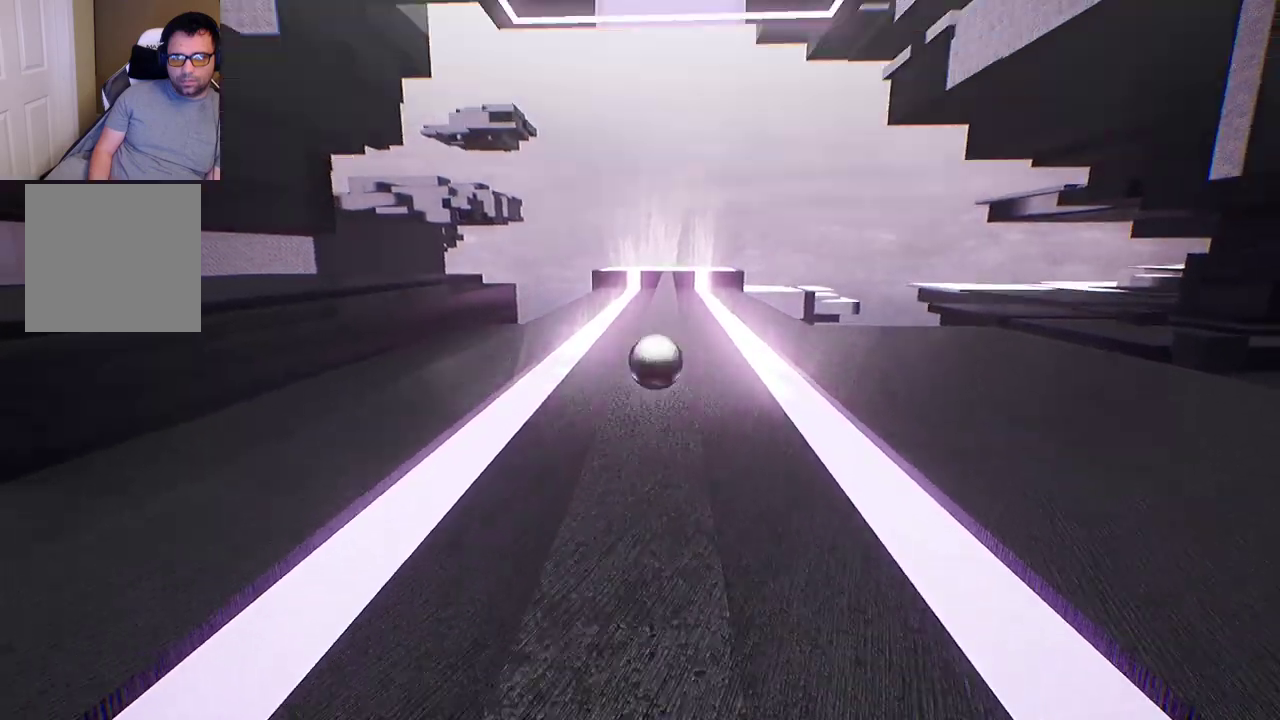
{"buttons": [], "left_stick": "center", "right_stick": "center", "events": [[150, "right_stick", "center"]]}
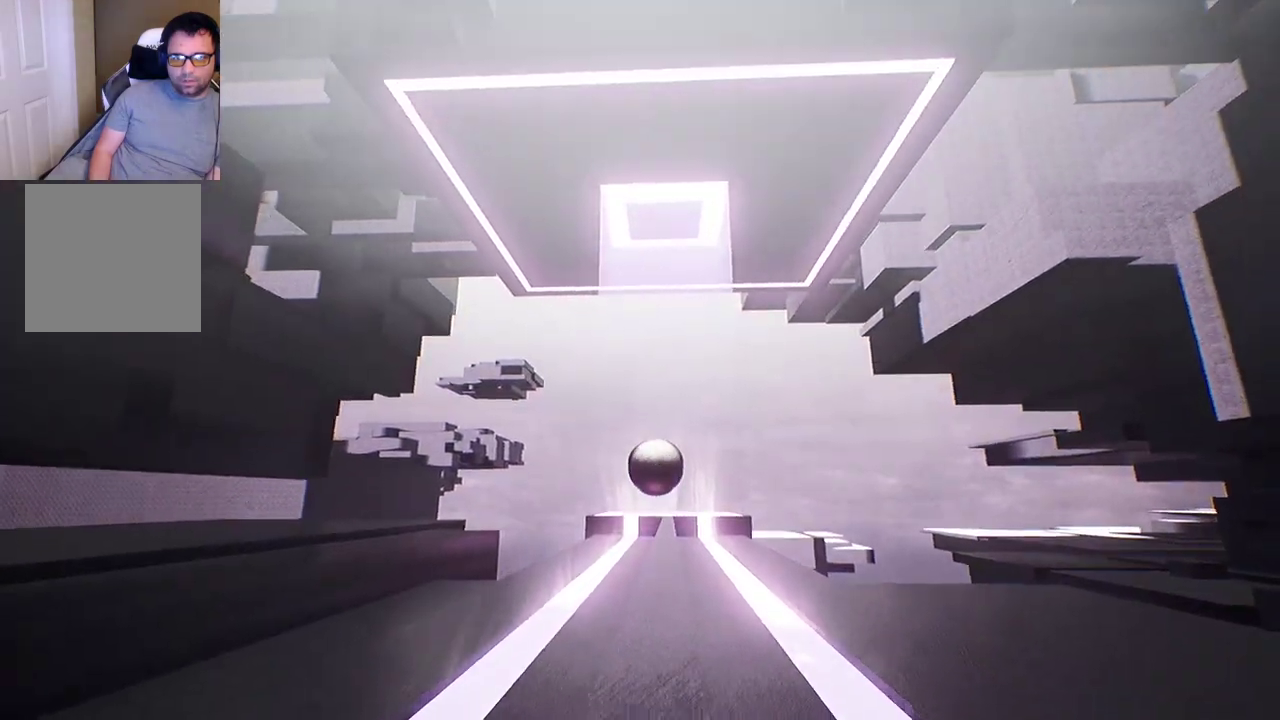
{"buttons": [], "left_stick": "center", "right_stick": "center", "events": []}
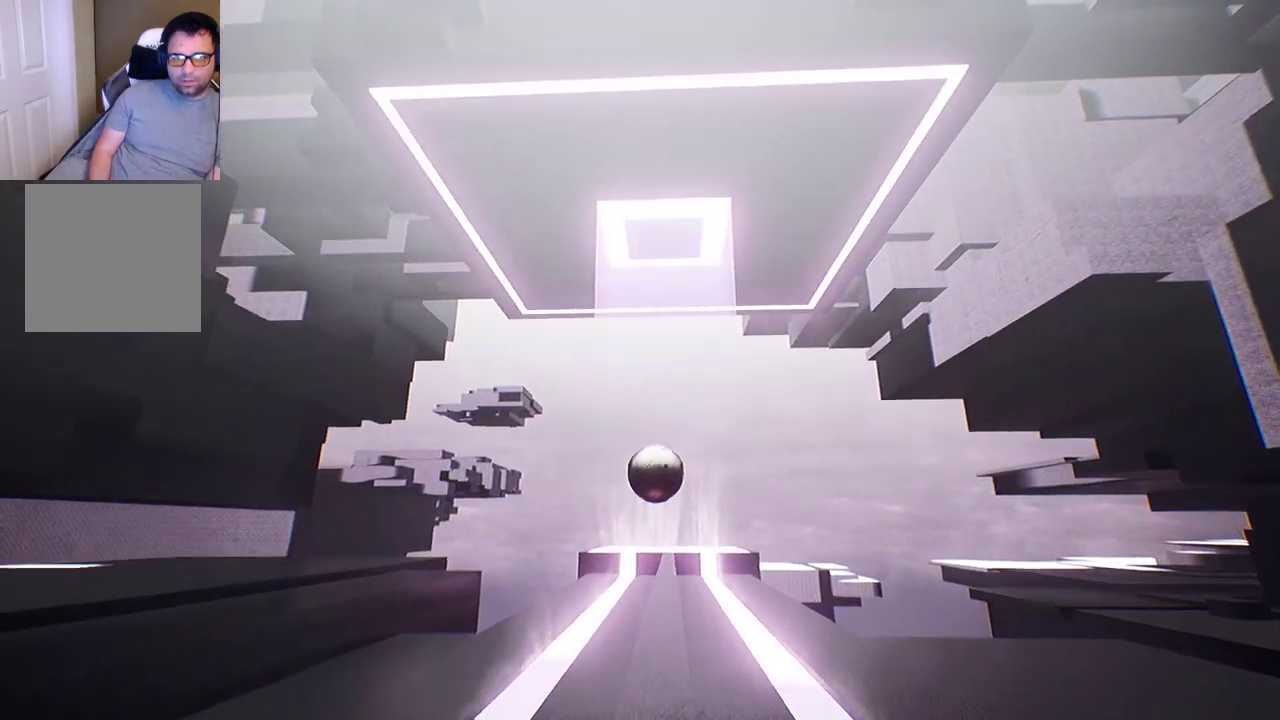
{"buttons": [], "left_stick": "center", "right_stick": "center", "events": []}
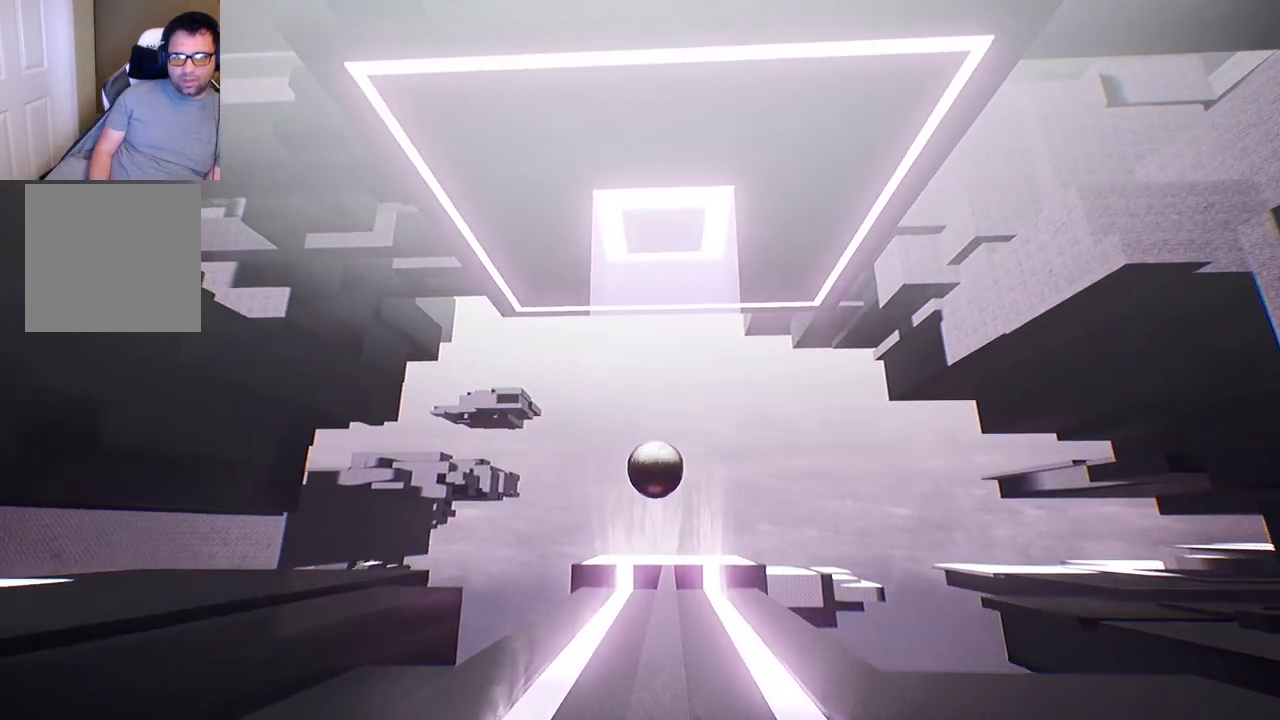
{"buttons": [], "left_stick": "center", "right_stick": "center", "events": []}
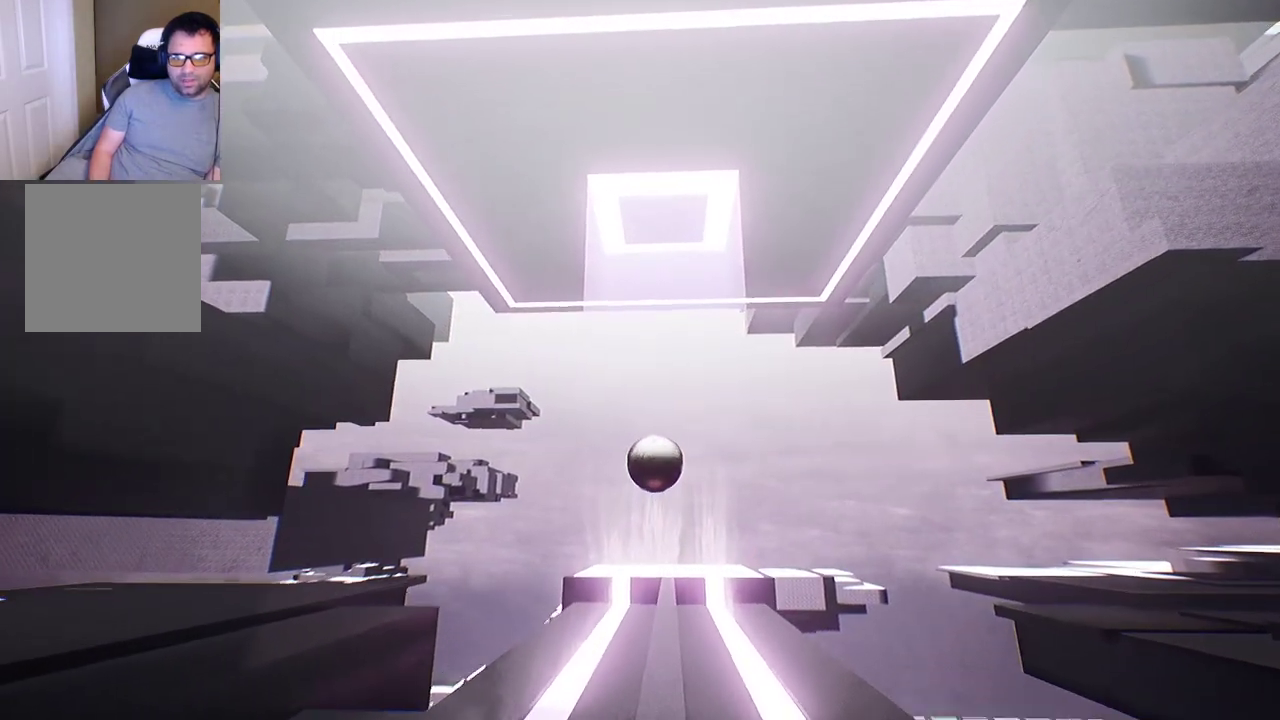
{"buttons": [], "left_stick": "center", "right_stick": "center", "events": []}
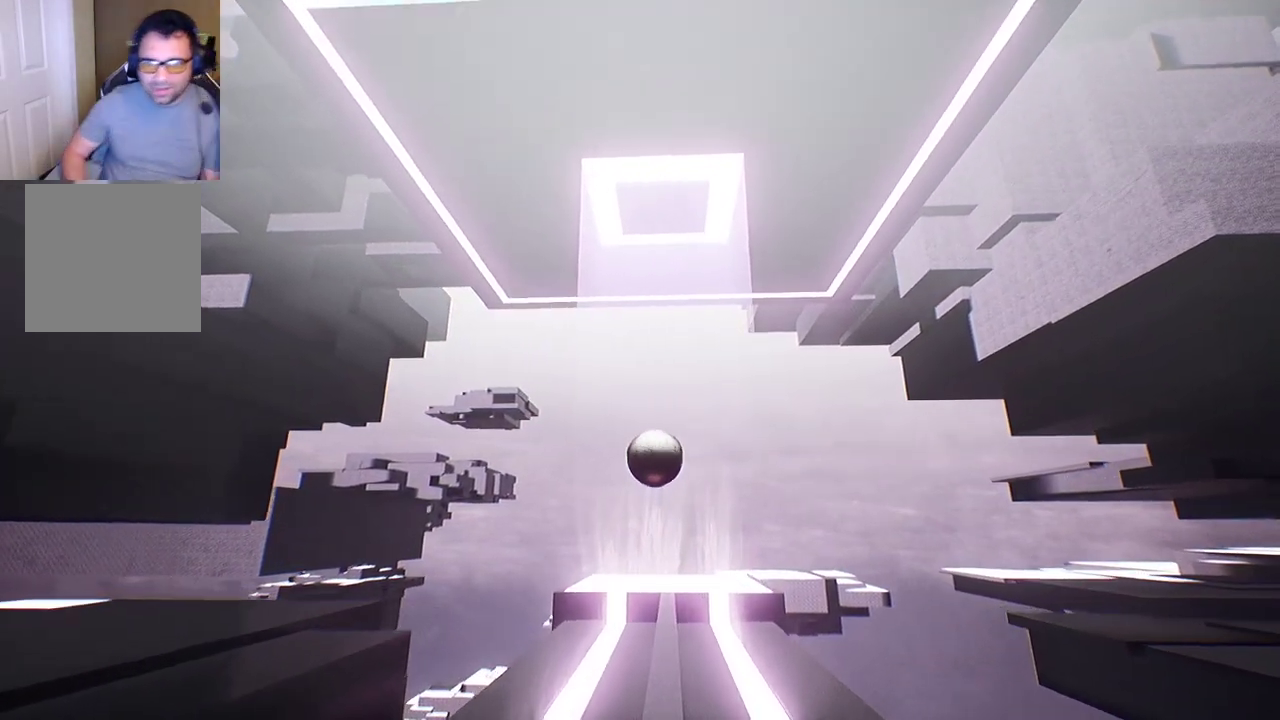
{"buttons": [], "left_stick": "center", "right_stick": "center", "events": []}
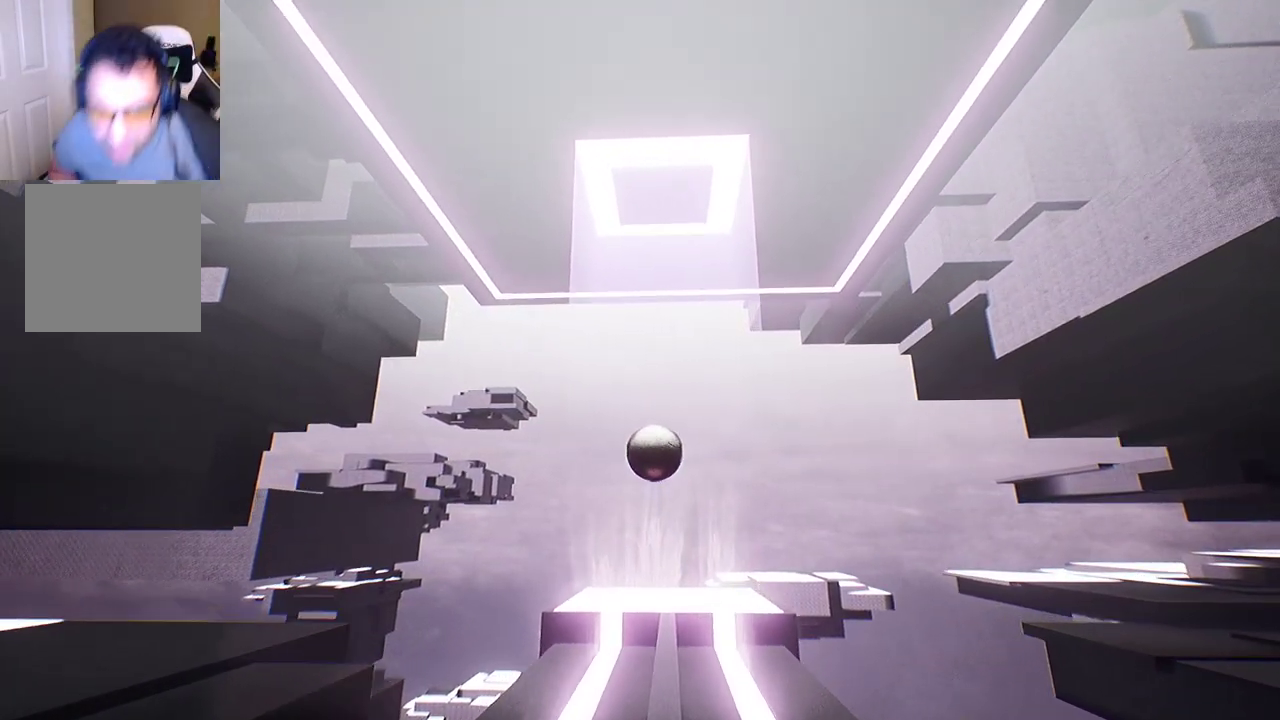
{"buttons": [], "left_stick": "center", "right_stick": "center", "events": []}
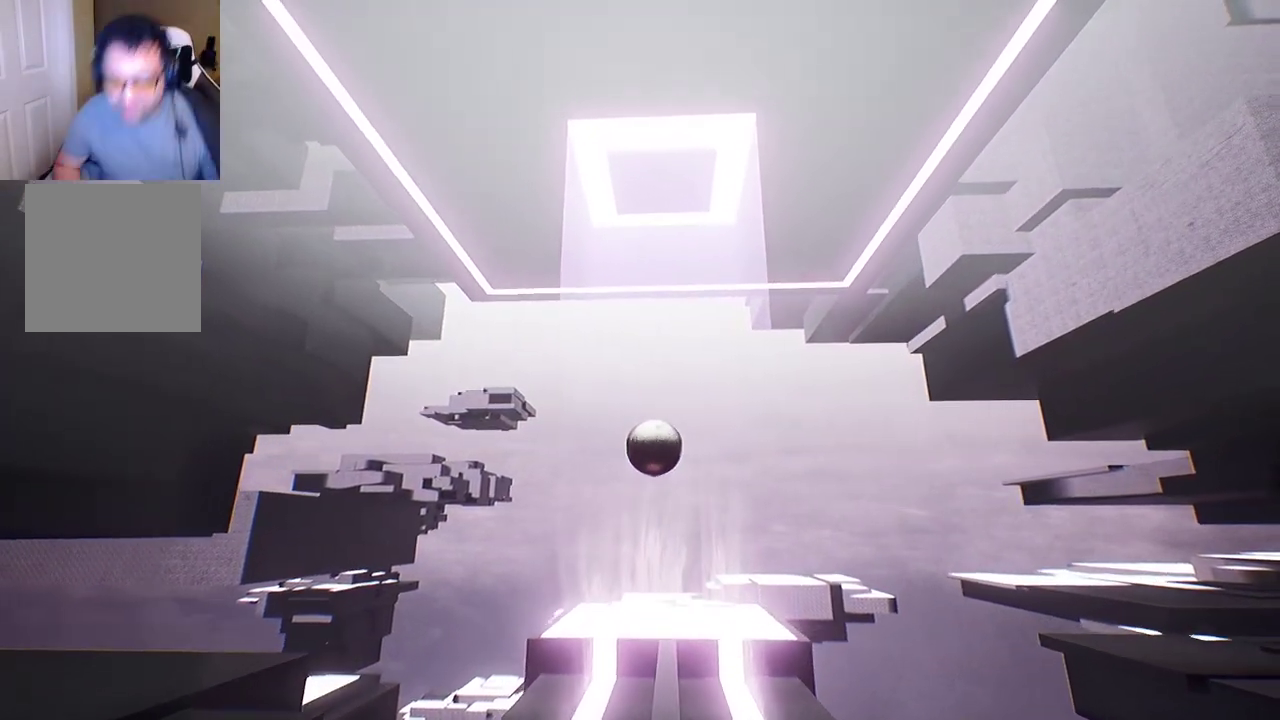
{"buttons": [], "left_stick": "center", "right_stick": "center", "events": []}